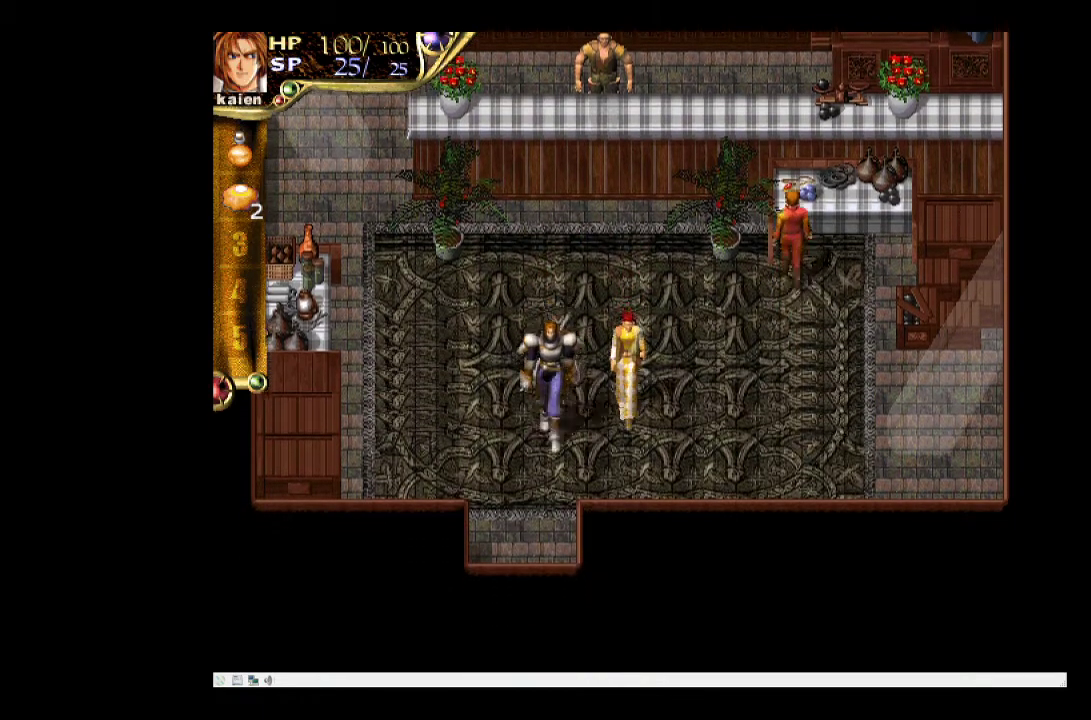
Gameplay with a controller (PlayStation layout); each line is a JSON object with the inputs held at the frame after it. "events" lists button and stick changes between this image and that frame as [ms after this image, input, new state], when the widget could be followed in between. Not read: L3 R3 left_stick right_stick.
{"buttons": ["DPAD_DOWN"], "events": [[133, "DPAD_LEFT", "down"], [200, "DPAD_LEFT", "up"]]}
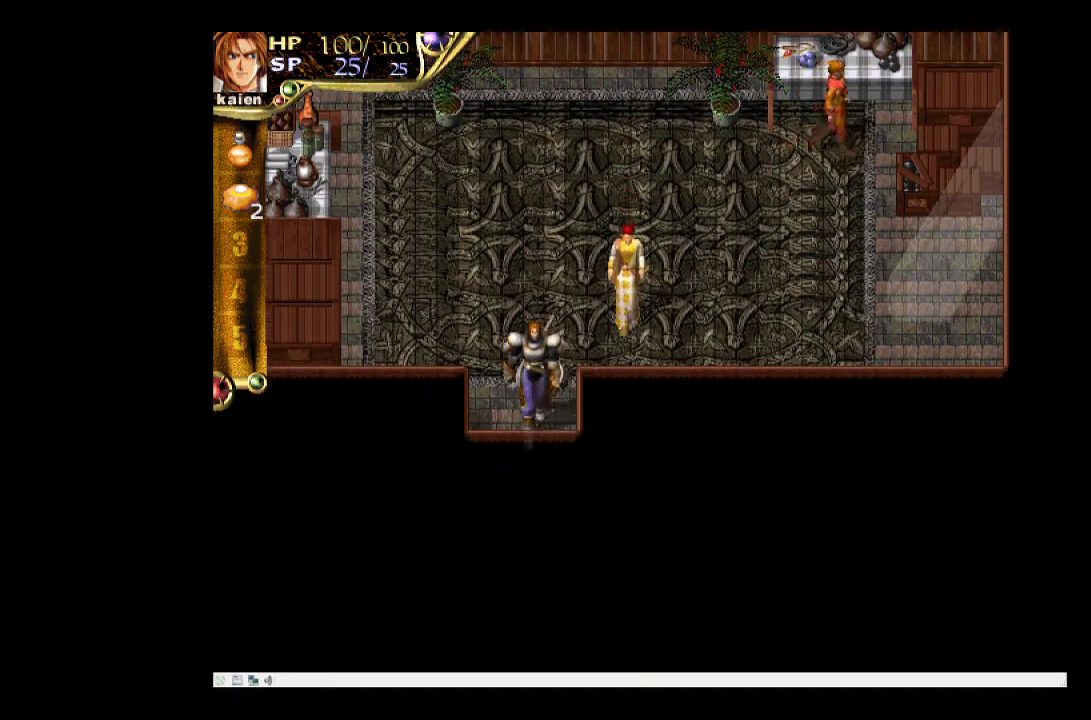
{"buttons": ["DPAD_DOWN"], "events": []}
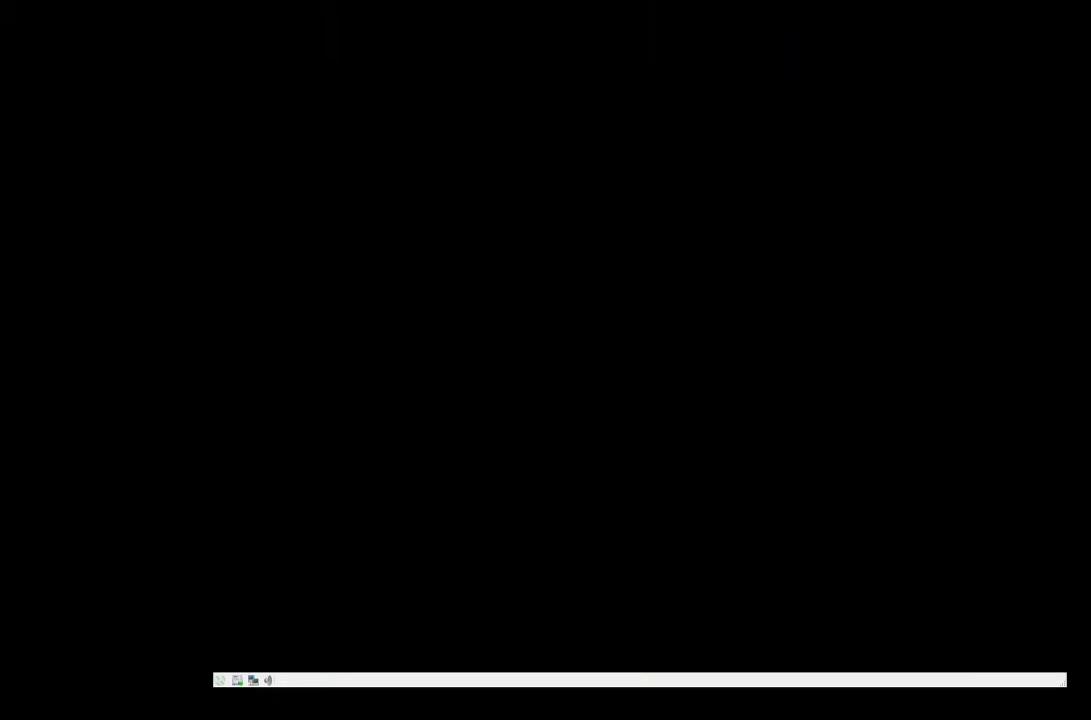
{"buttons": [], "events": [[50, "DPAD_DOWN", "up"]]}
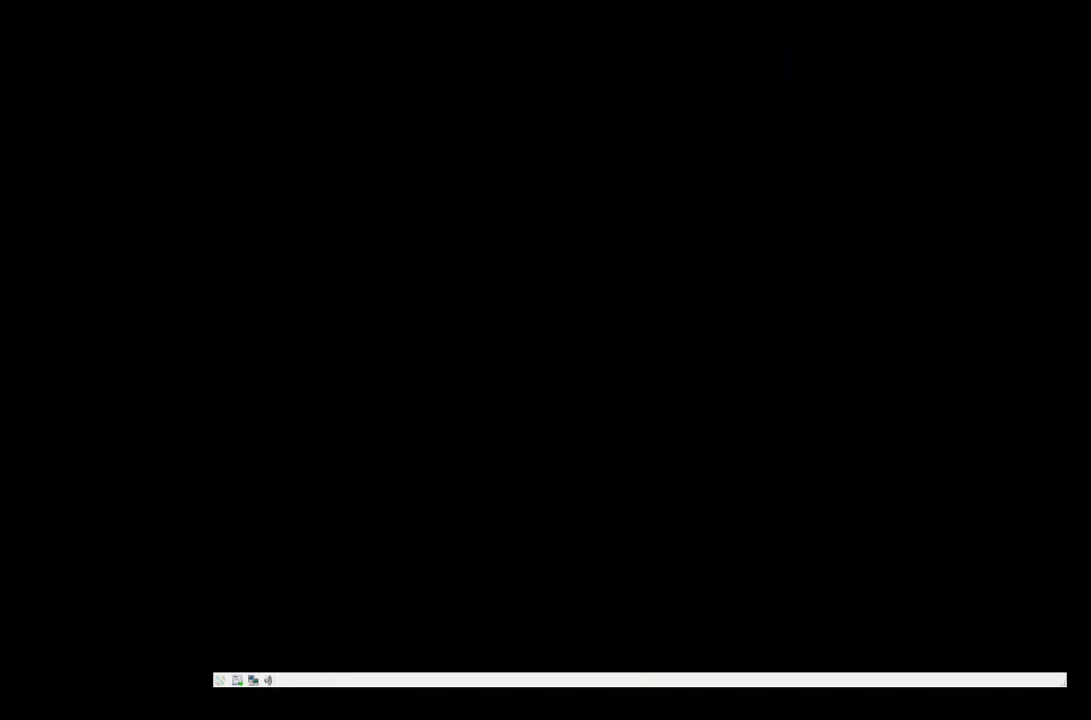
{"buttons": [], "events": []}
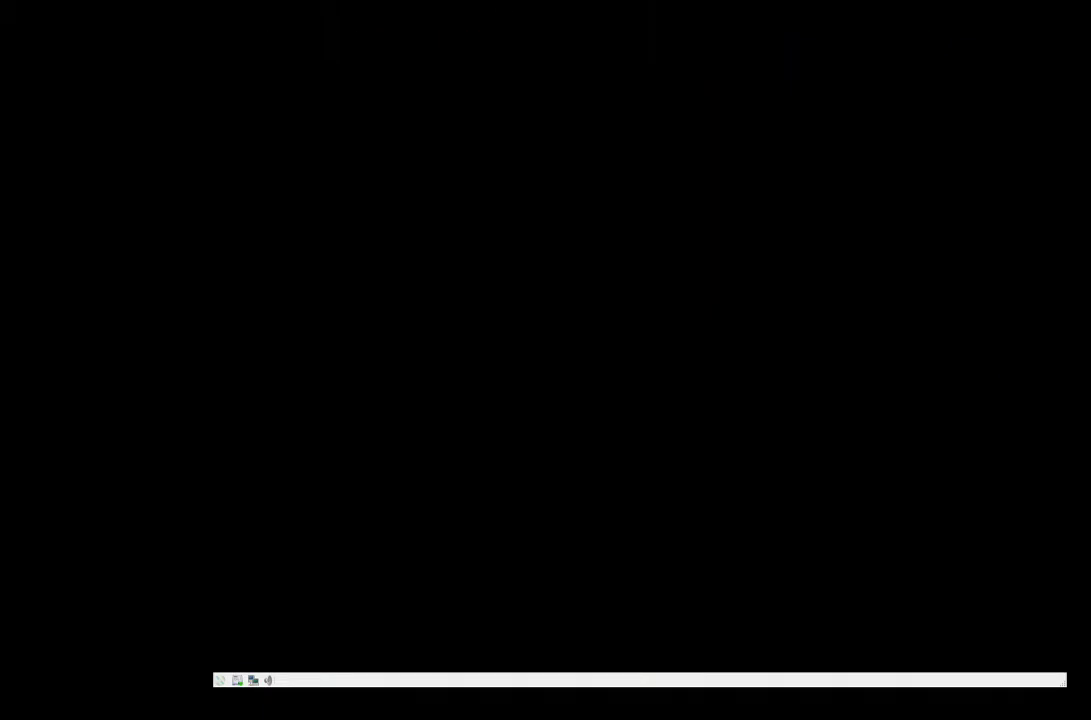
{"buttons": [], "events": []}
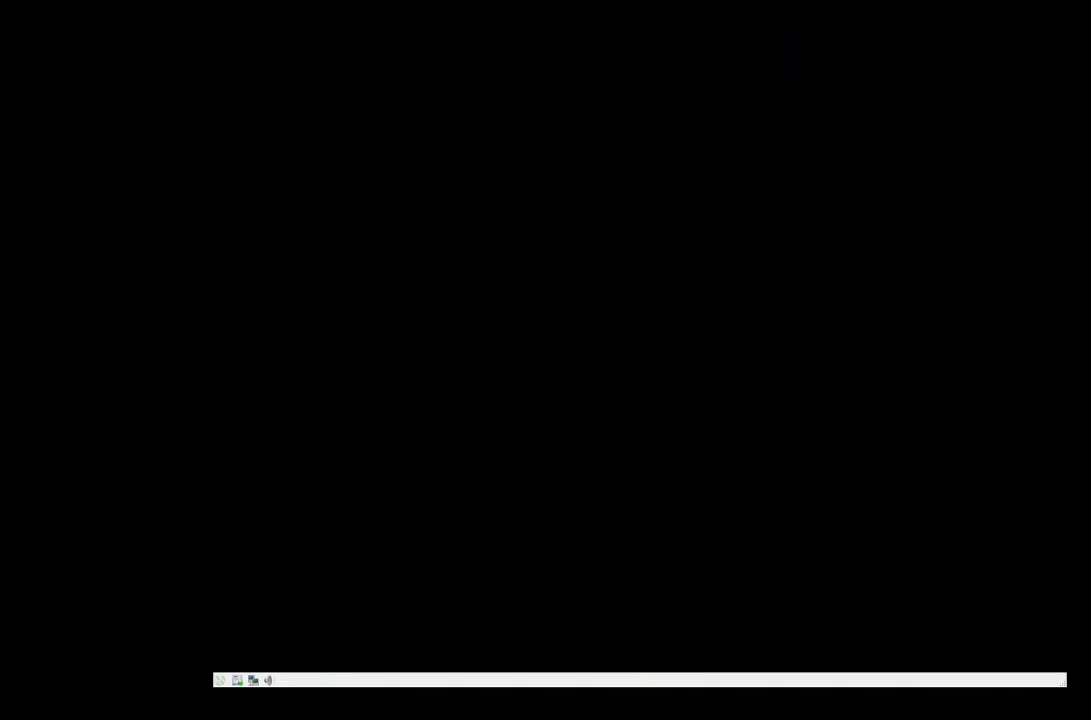
{"buttons": [], "events": []}
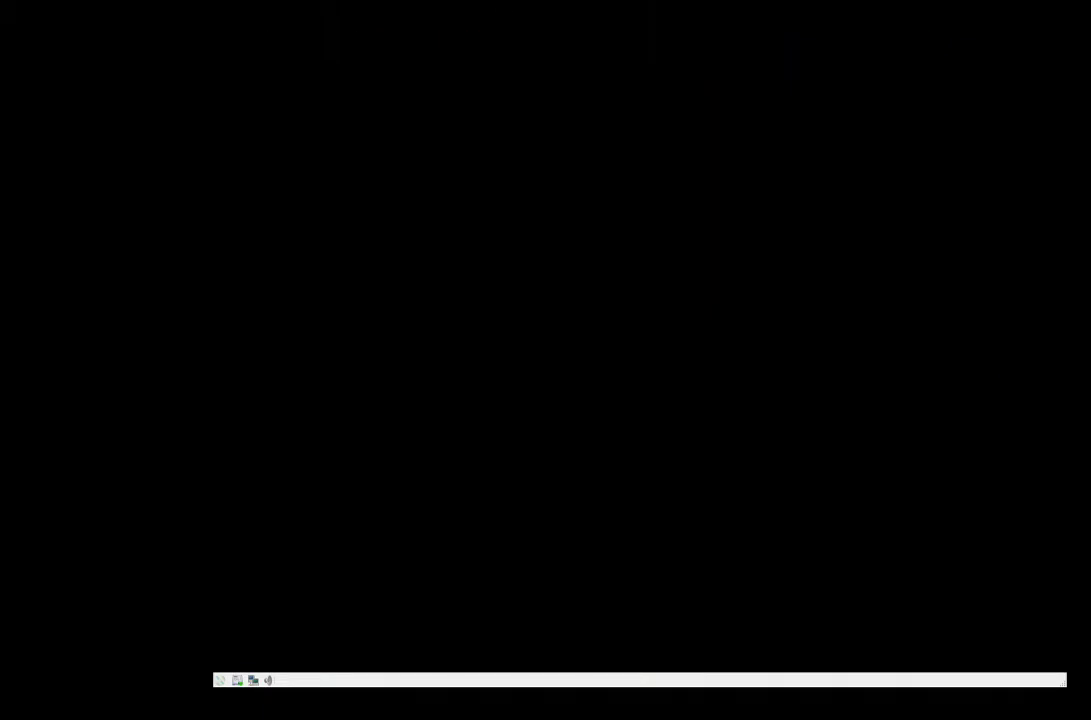
{"buttons": [], "events": []}
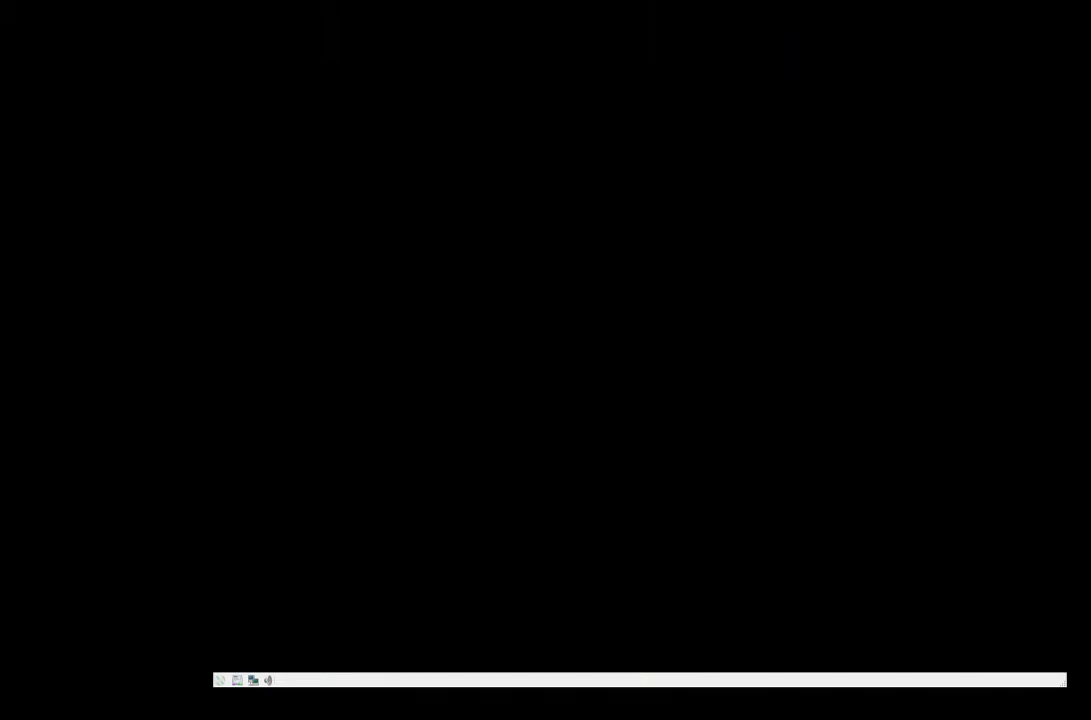
{"buttons": [], "events": []}
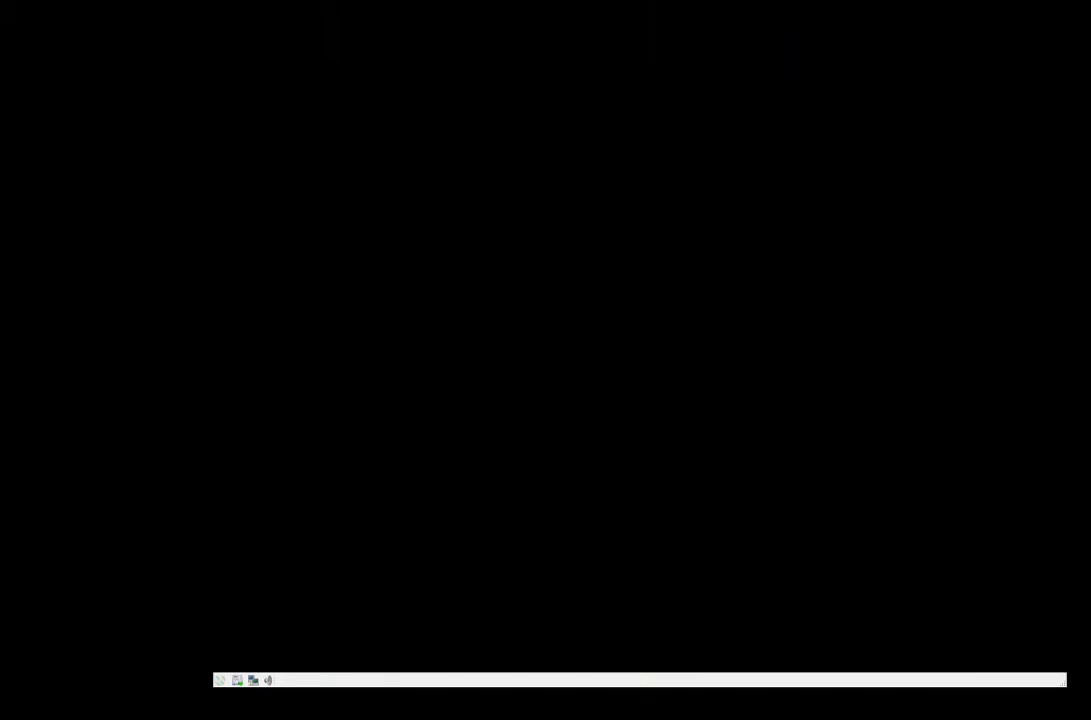
{"buttons": [], "events": []}
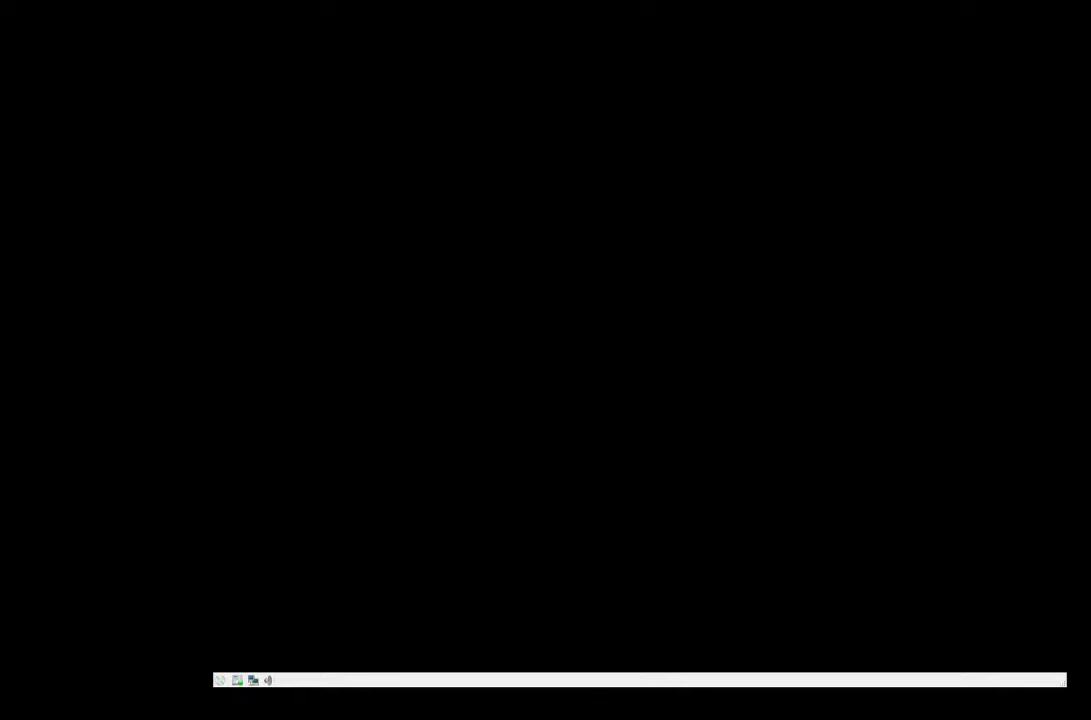
{"buttons": [], "events": []}
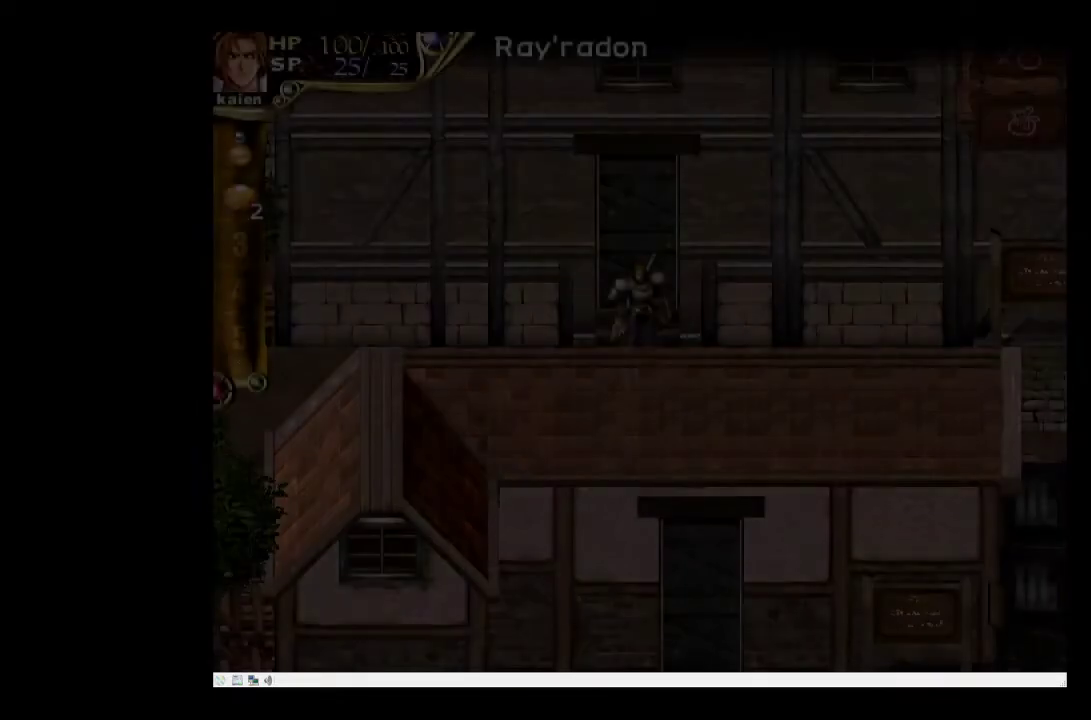
{"buttons": ["DPAD_RIGHT"], "events": [[450, "DPAD_RIGHT", "down"]]}
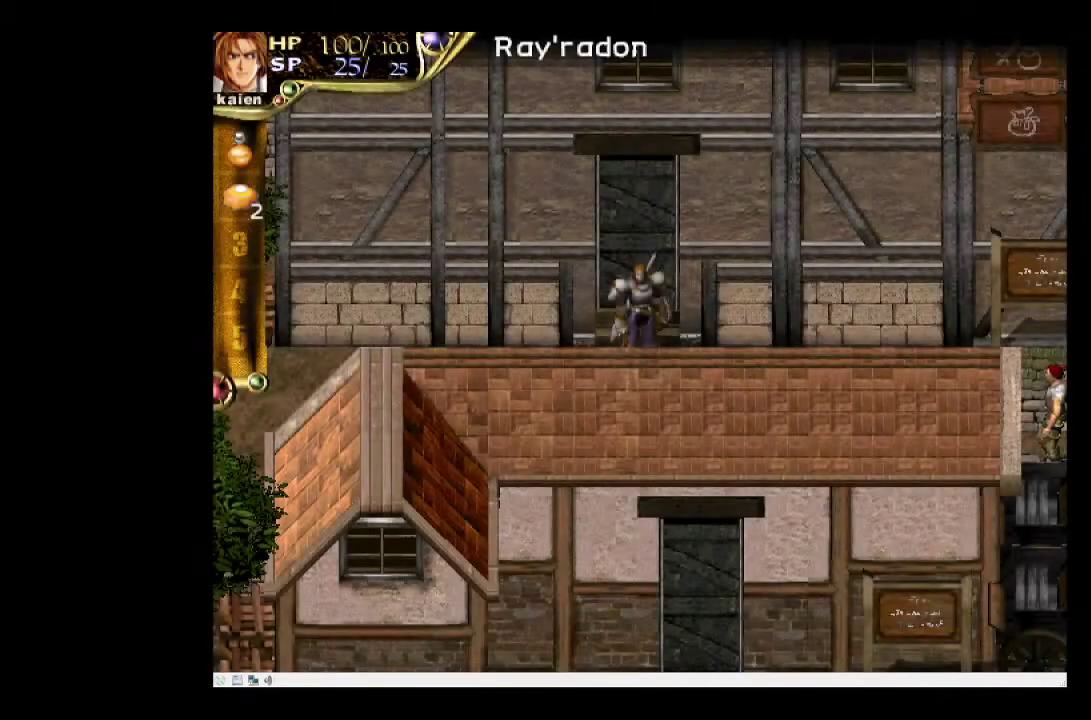
{"buttons": ["DPAD_RIGHT"], "events": []}
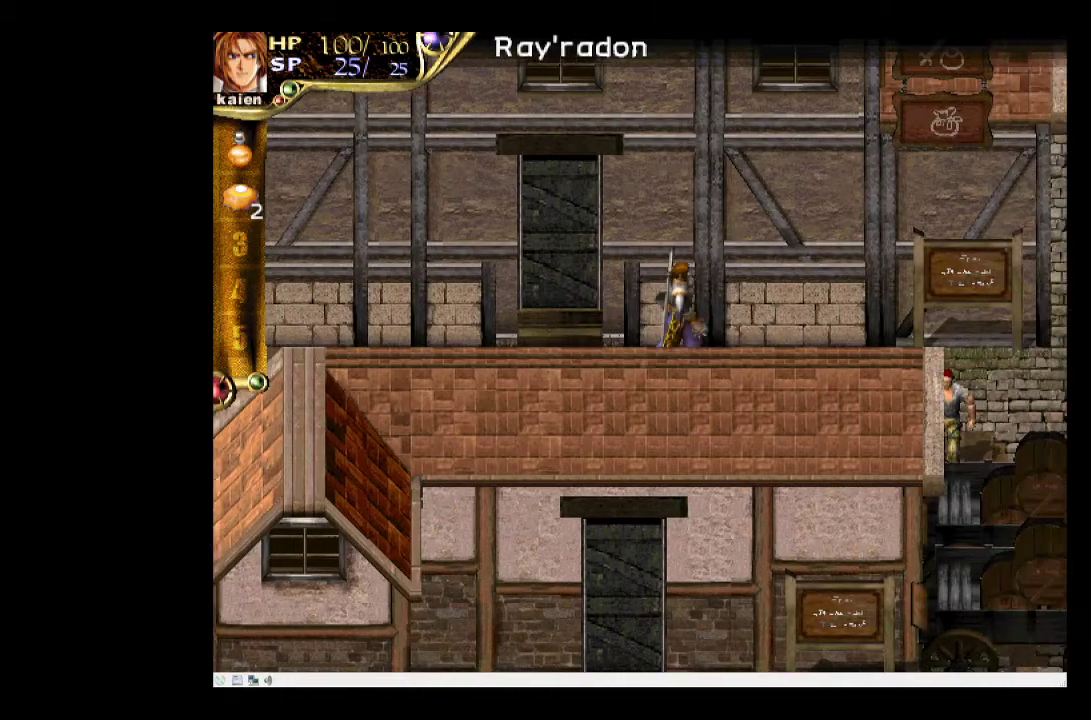
{"buttons": ["DPAD_RIGHT"], "events": []}
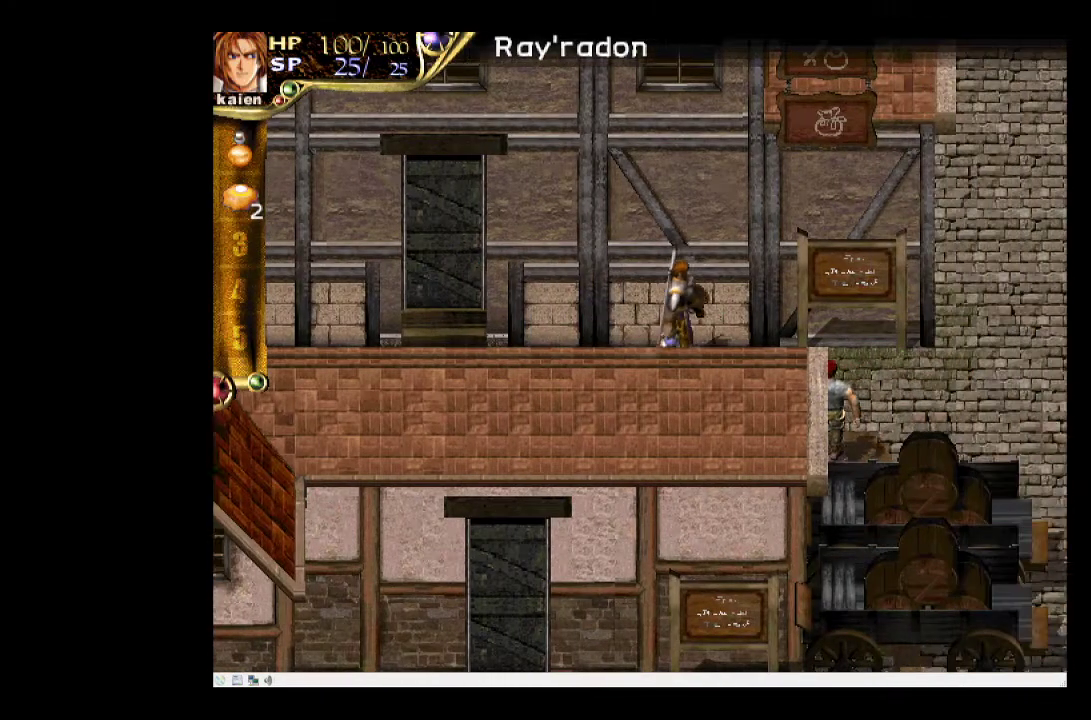
{"buttons": ["DPAD_RIGHT"], "events": []}
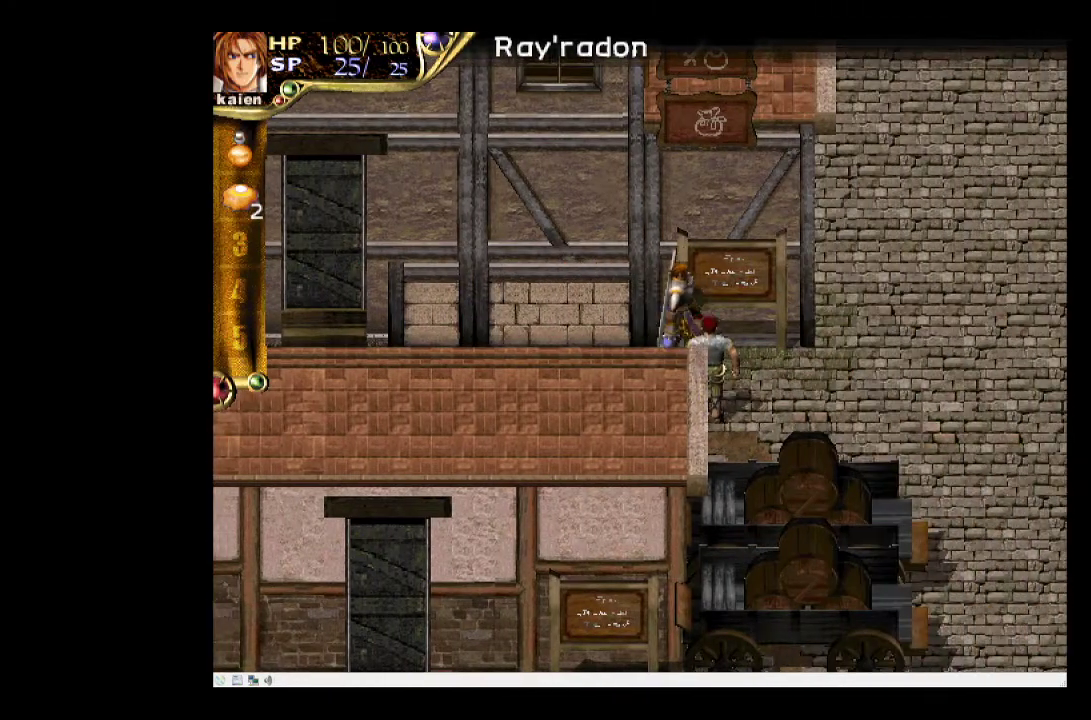
{"buttons": ["SQUARE", "DPAD_UP"], "events": [[267, "DPAD_UP", "down"], [283, "DPAD_RIGHT", "up"], [450, "SQUARE", "down"]]}
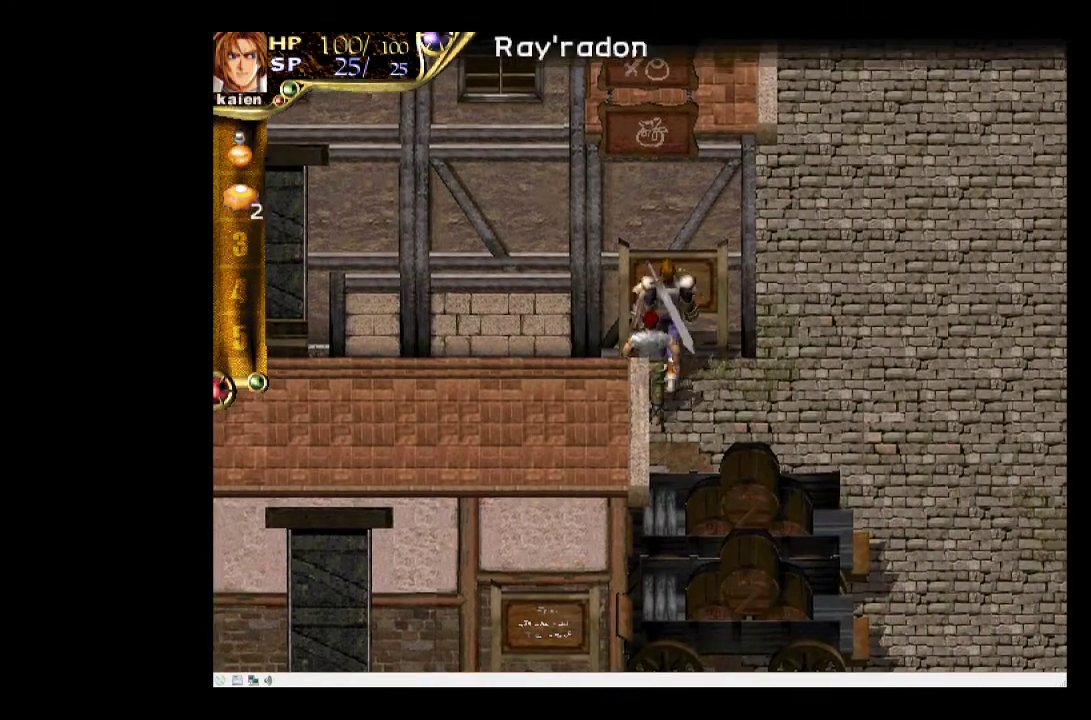
{"buttons": [], "events": [[83, "DPAD_UP", "up"], [100, "SQUARE", "up"]]}
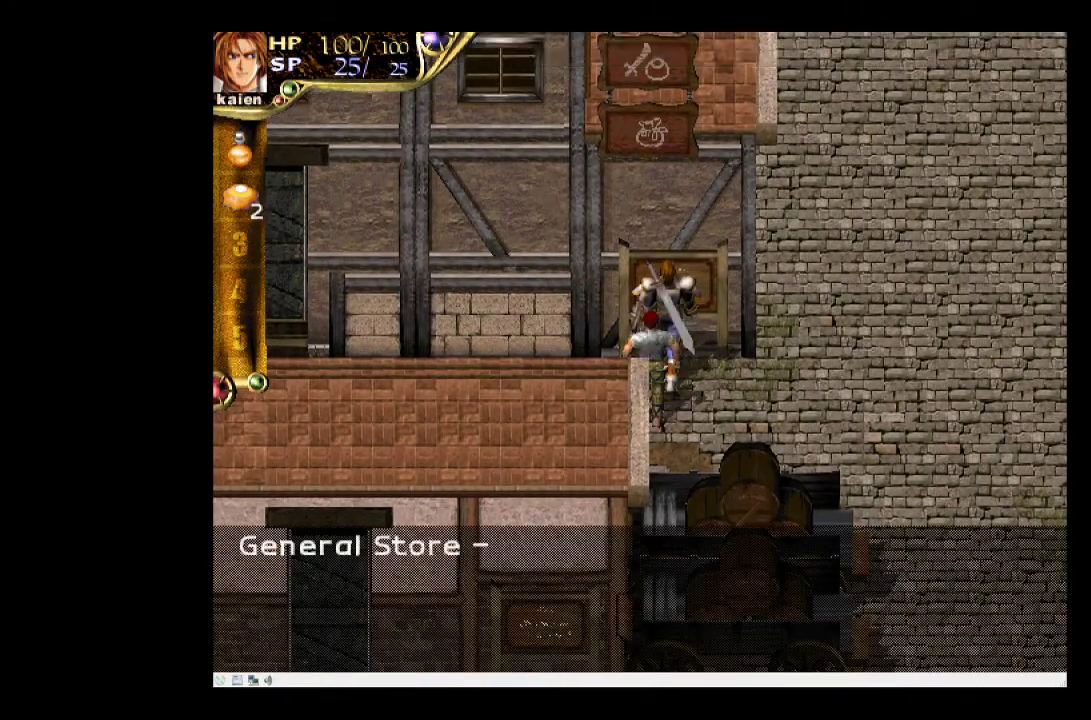
{"buttons": [], "events": []}
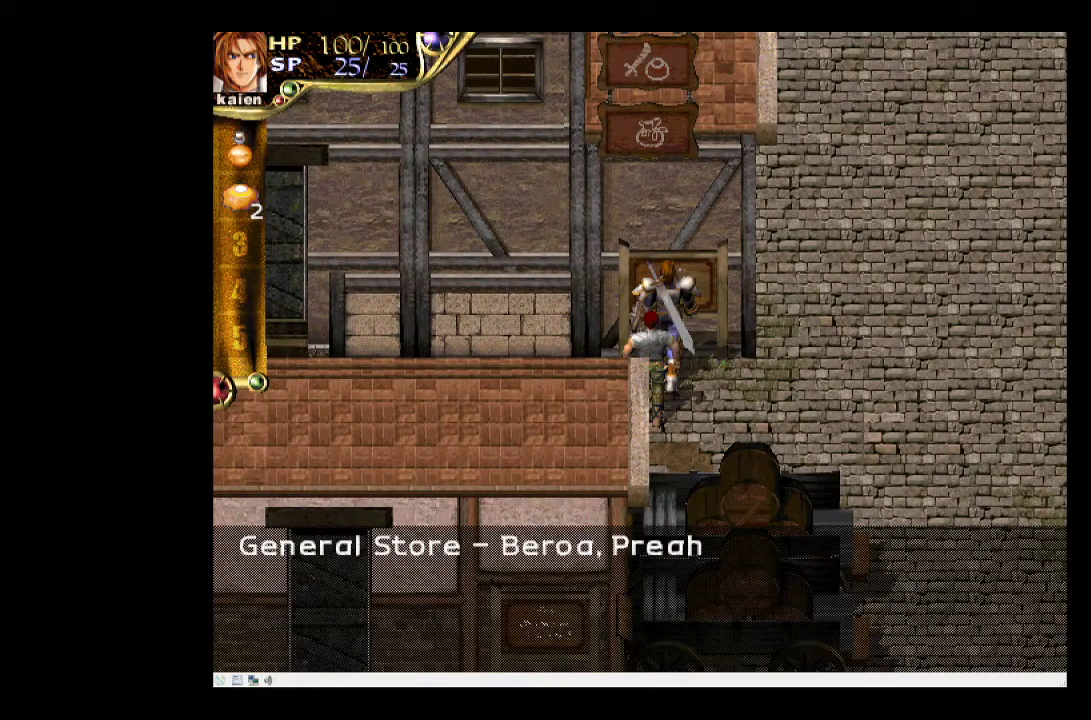
{"buttons": [], "events": []}
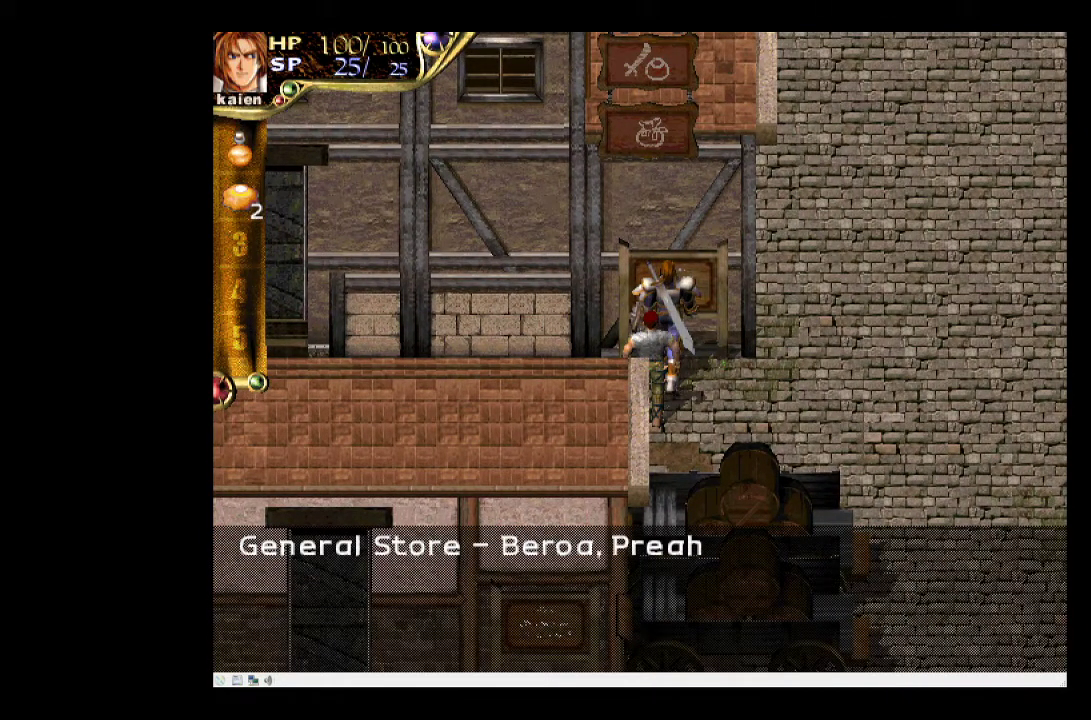
{"buttons": ["DPAD_LEFT"], "events": [[200, "CIRCLE", "down"], [350, "CIRCLE", "up"], [500, "DPAD_LEFT", "down"]]}
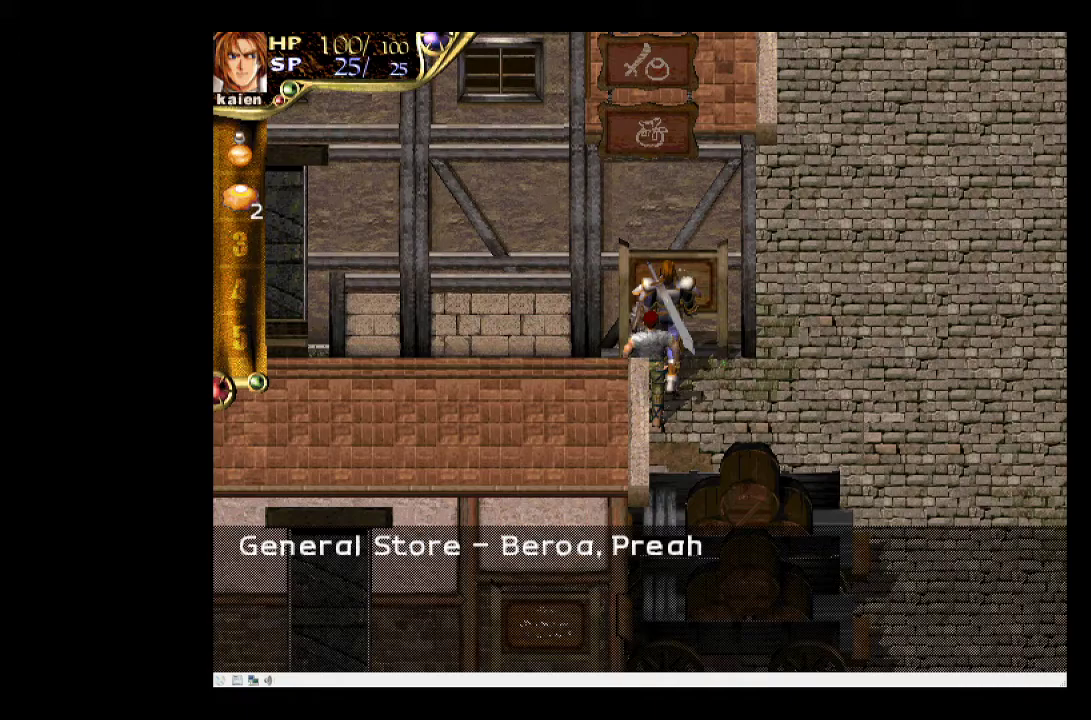
{"buttons": [], "events": [[250, "DPAD_LEFT", "up"], [367, "DPAD_LEFT", "down"], [483, "DPAD_LEFT", "up"]]}
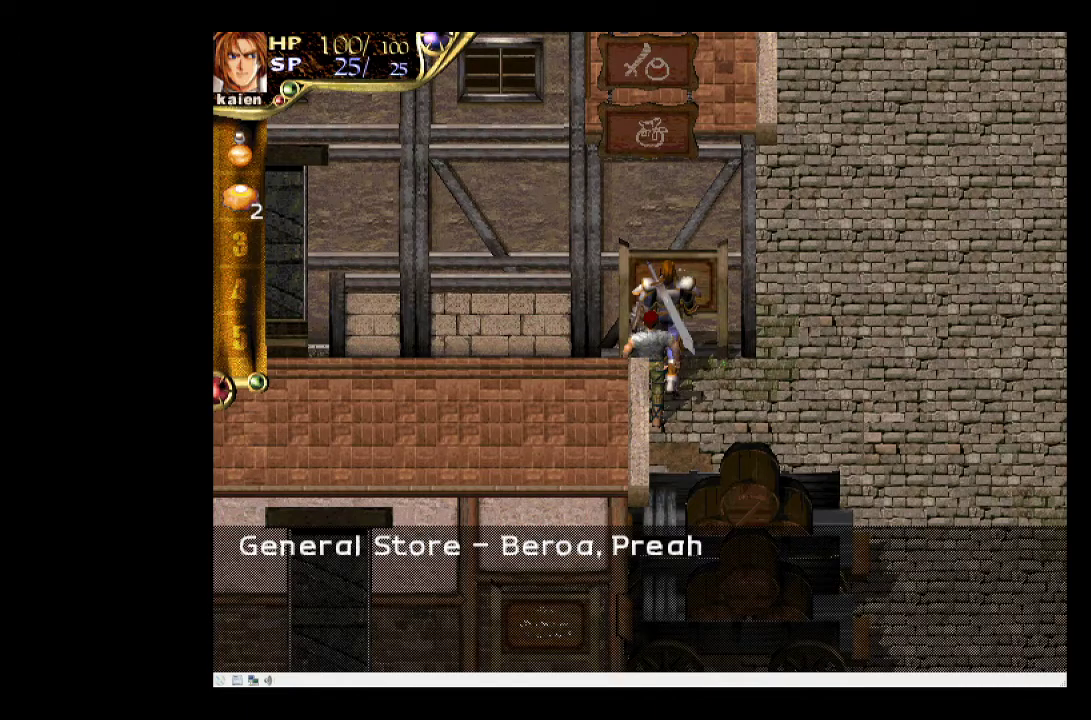
{"buttons": ["DPAD_LEFT"], "events": [[67, "SQUARE", "down"], [200, "SQUARE", "up"], [483, "DPAD_LEFT", "down"]]}
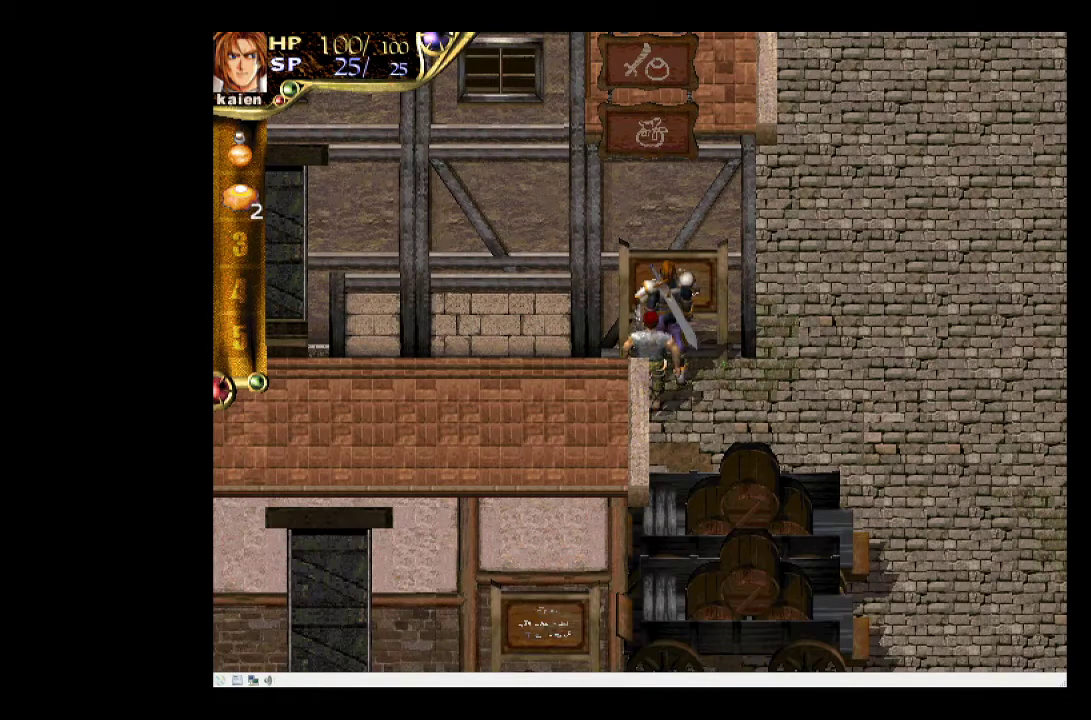
{"buttons": [], "events": [[500, "DPAD_LEFT", "up"]]}
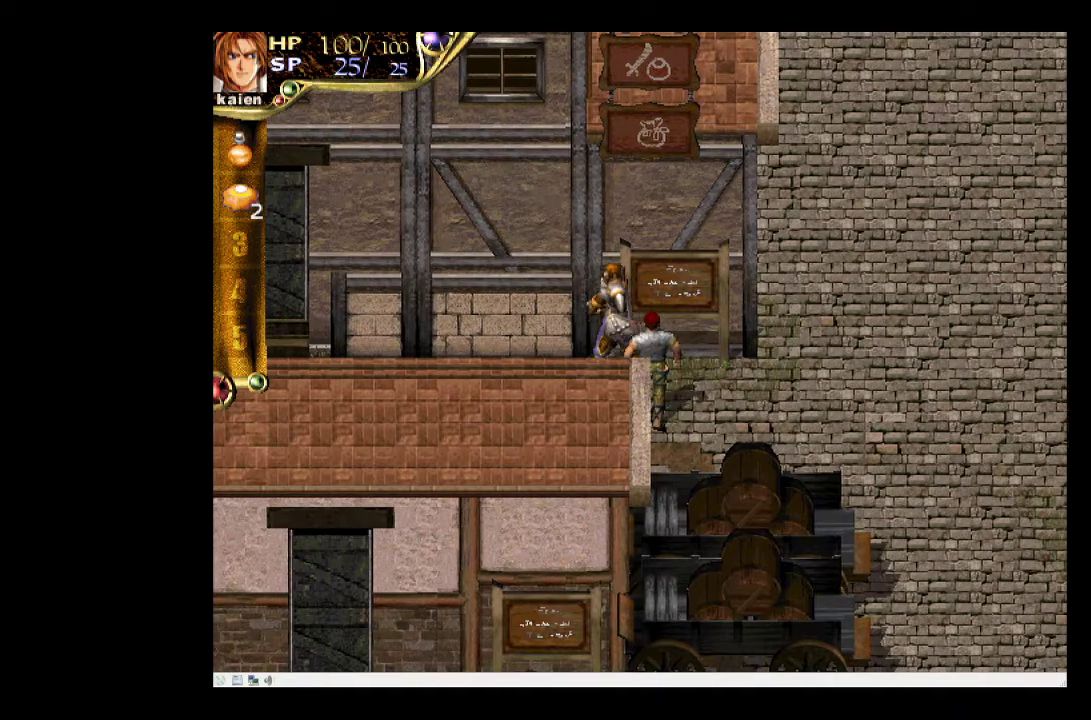
{"buttons": ["DPAD_LEFT"], "events": [[133, "DPAD_LEFT", "down"], [367, "DPAD_LEFT", "up"], [433, "DPAD_LEFT", "down"]]}
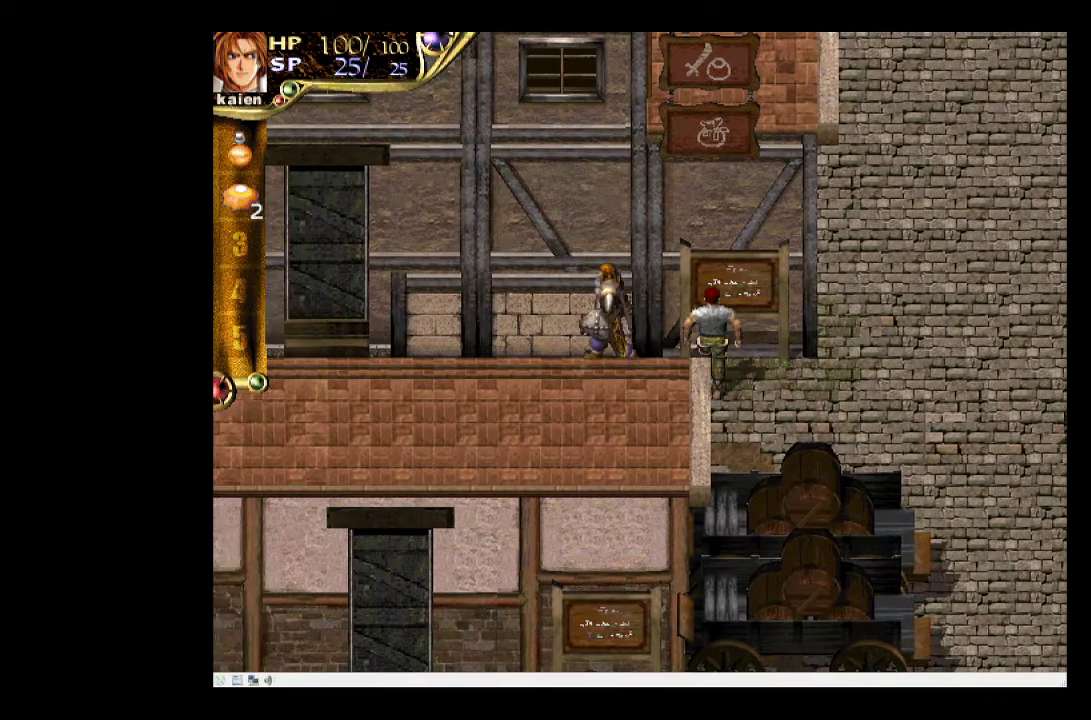
{"buttons": ["DPAD_LEFT"], "events": []}
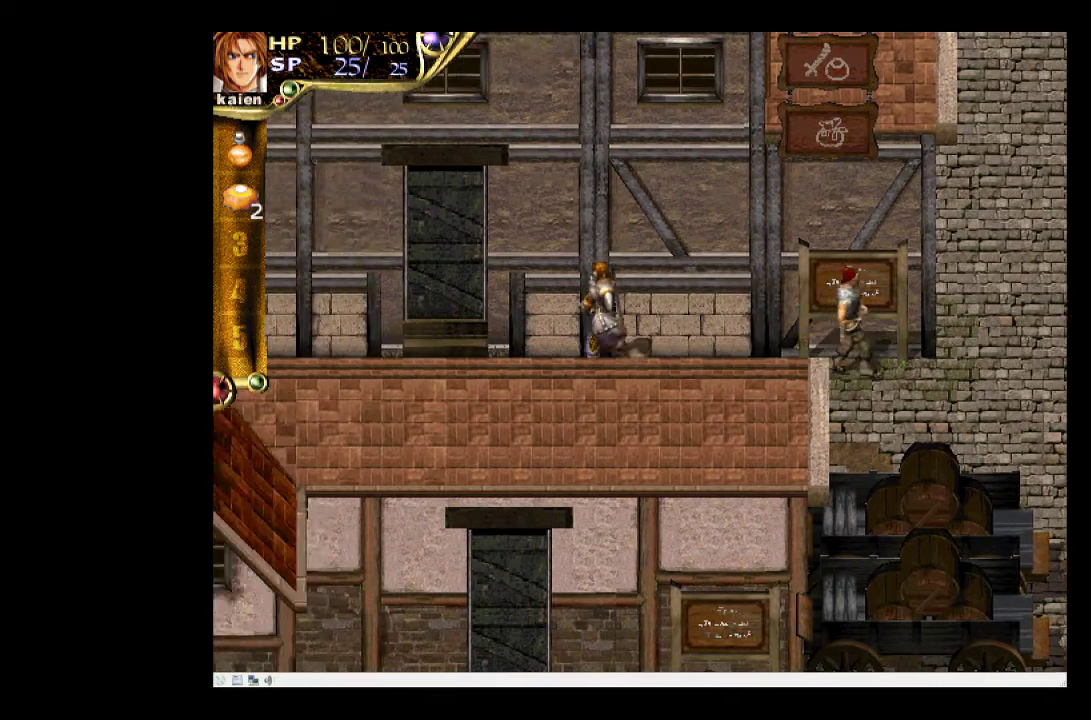
{"buttons": ["DPAD_LEFT"], "events": []}
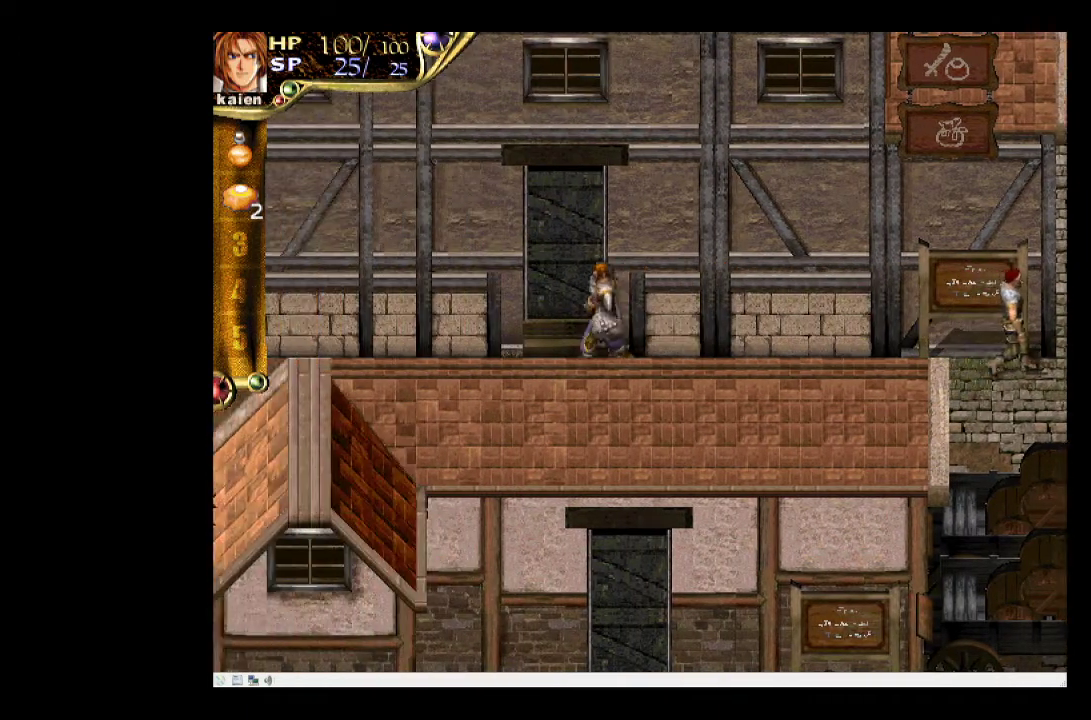
{"buttons": ["DPAD_UP"], "events": [[33, "DPAD_UP", "down"], [183, "DPAD_LEFT", "up"]]}
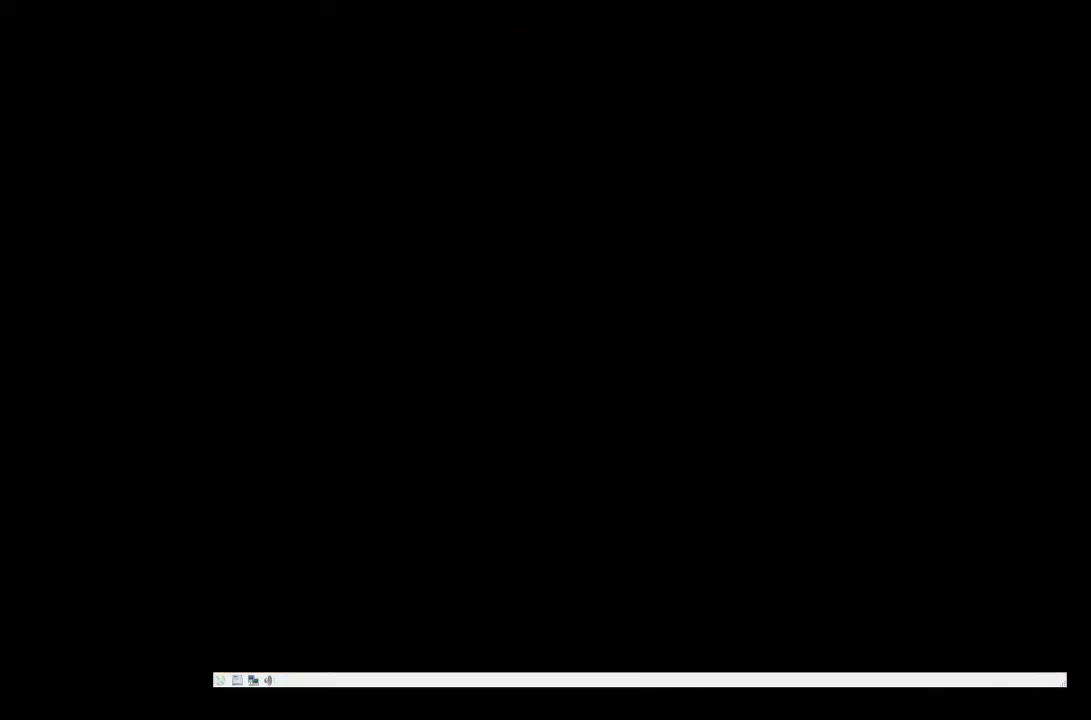
{"buttons": [], "events": [[300, "DPAD_UP", "up"]]}
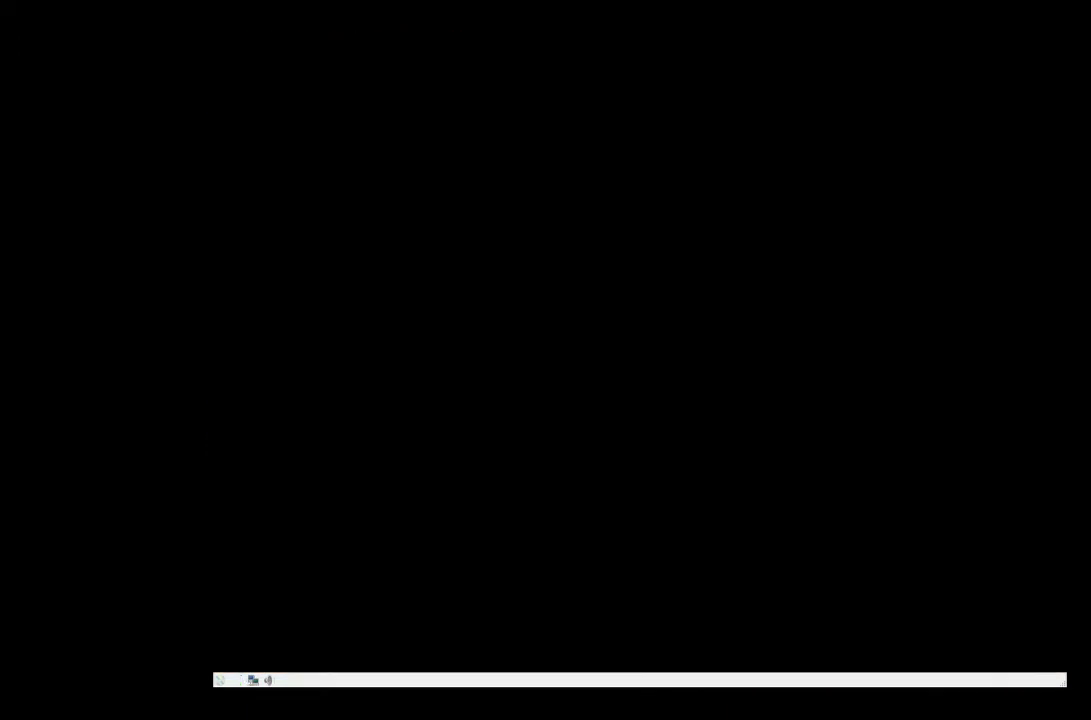
{"buttons": [], "events": []}
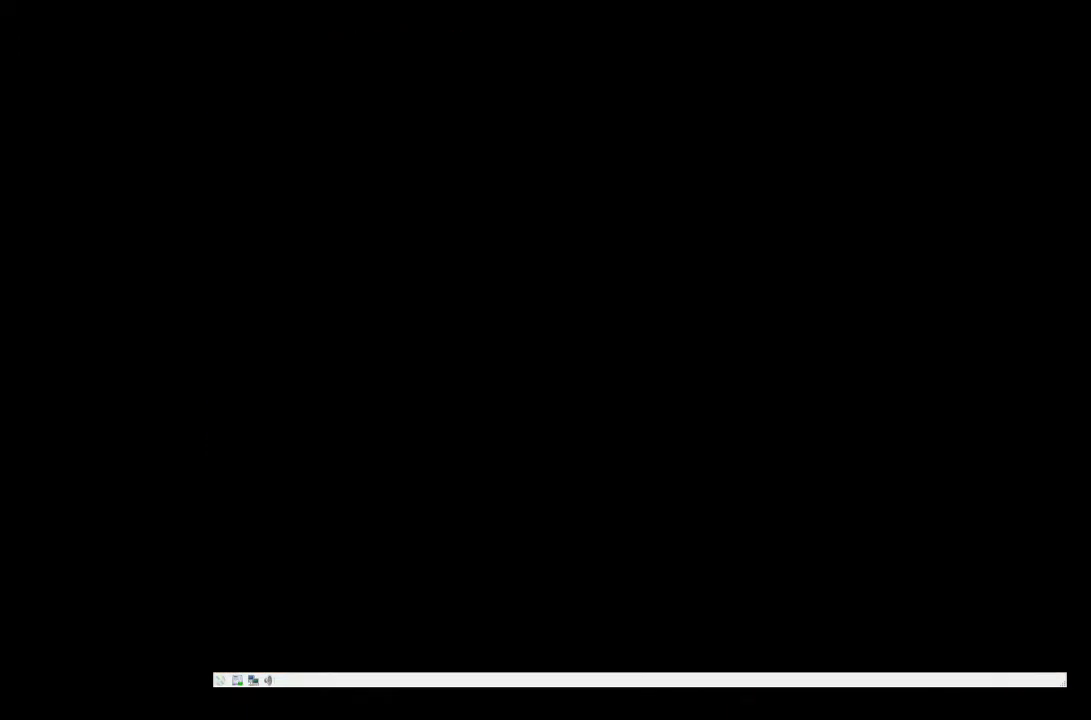
{"buttons": [], "events": []}
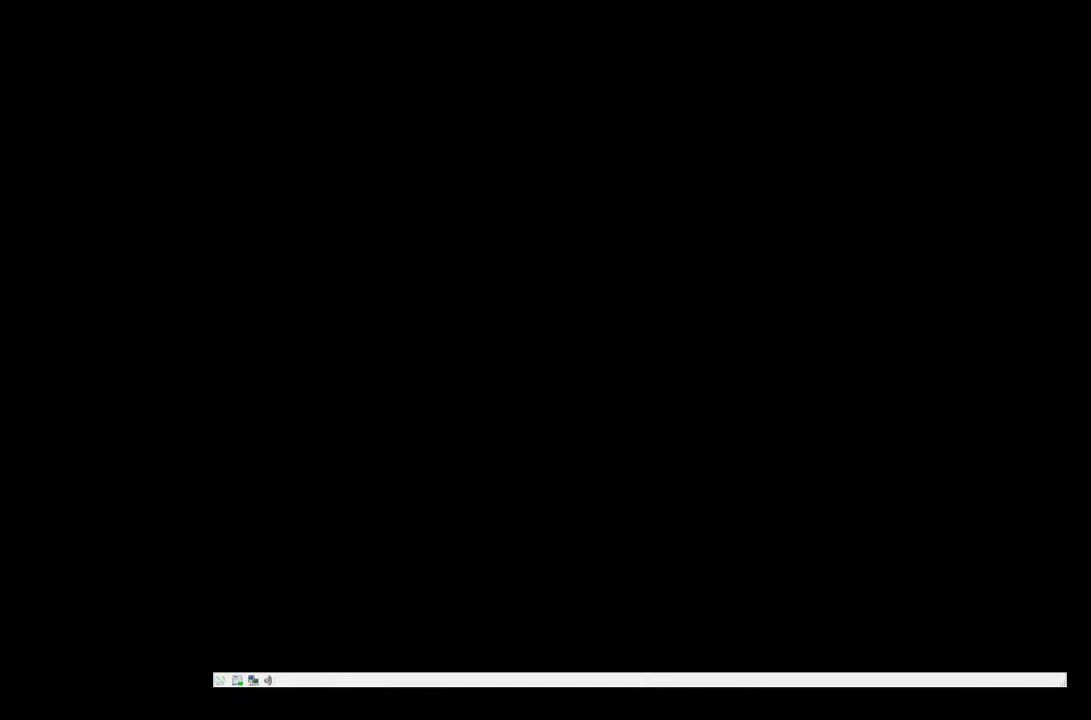
{"buttons": [], "events": []}
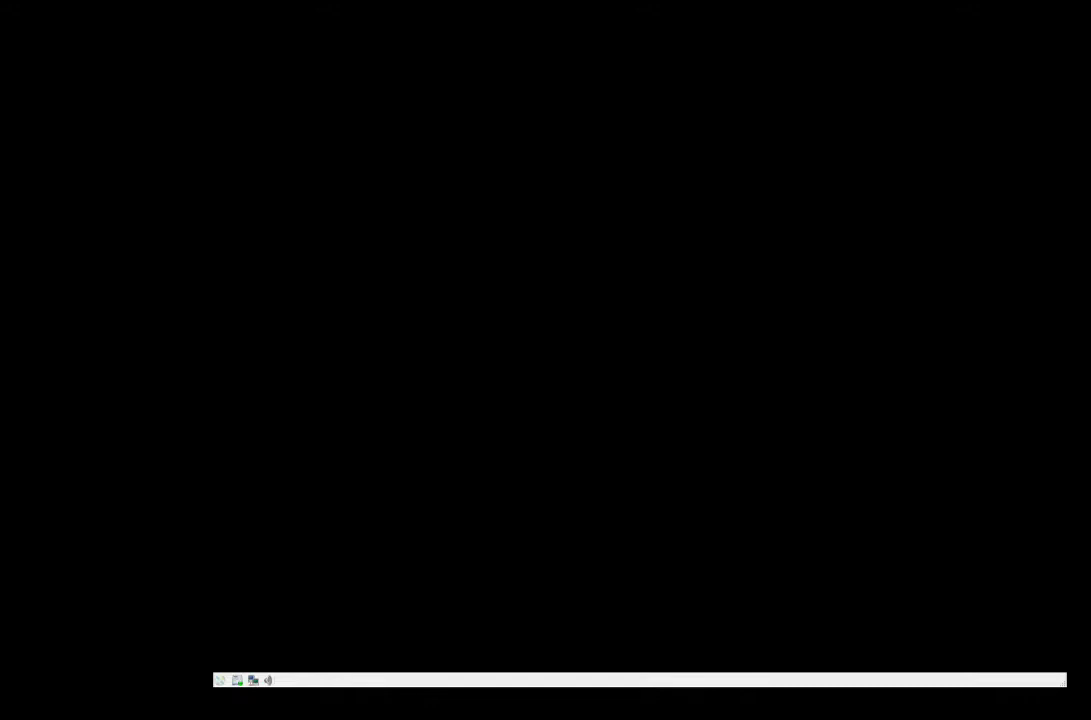
{"buttons": [], "events": []}